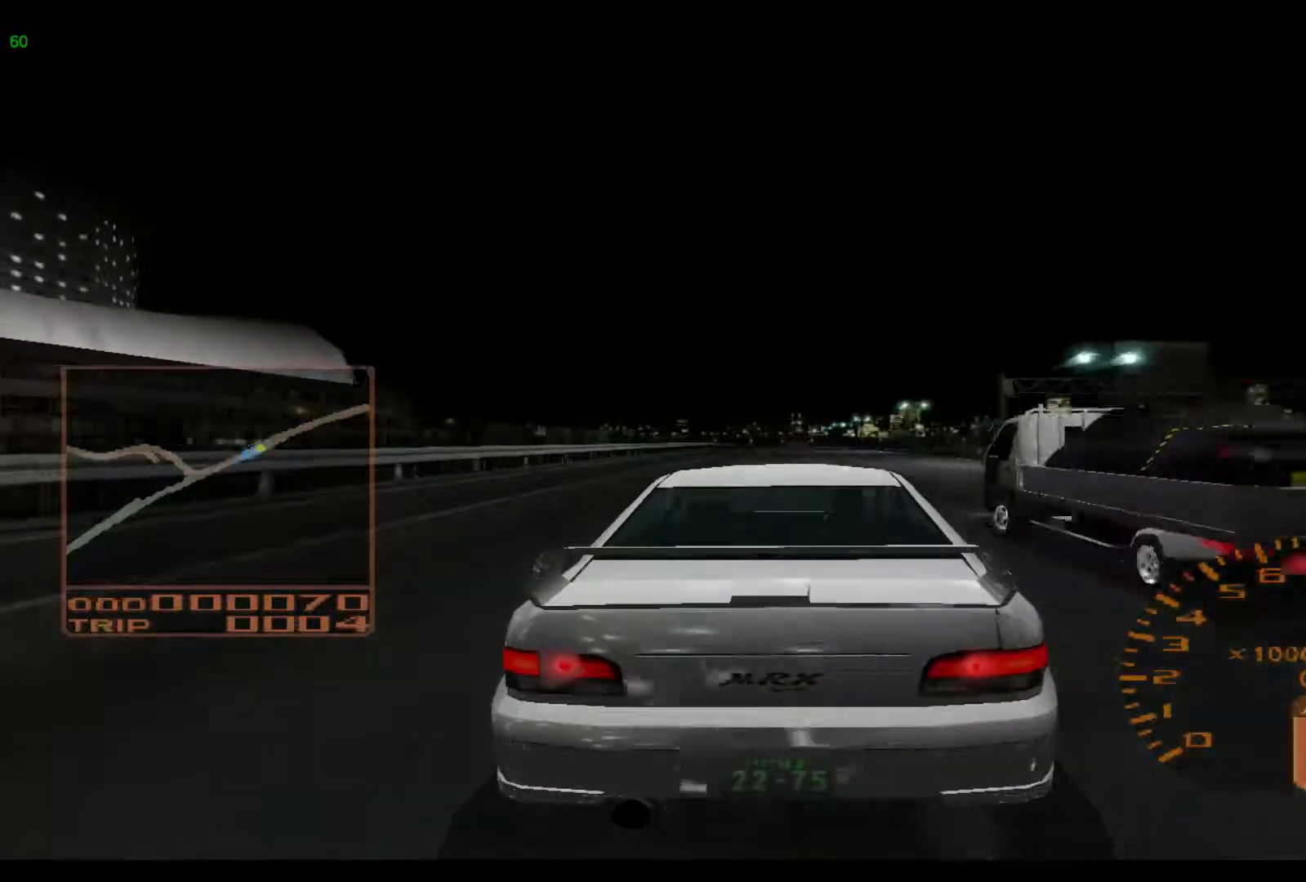
Gameplay with a controller (Xbox layout); each line is a JSON object with the inputs held at the frame after it. "events" lists button and stick changes between this image and that frame as [ms after this image, input, new state], when the widget could be followed in between. Not read: L2 L3 R3 right_stick.
{"buttons": ["R2"], "left_stick": "right", "events": []}
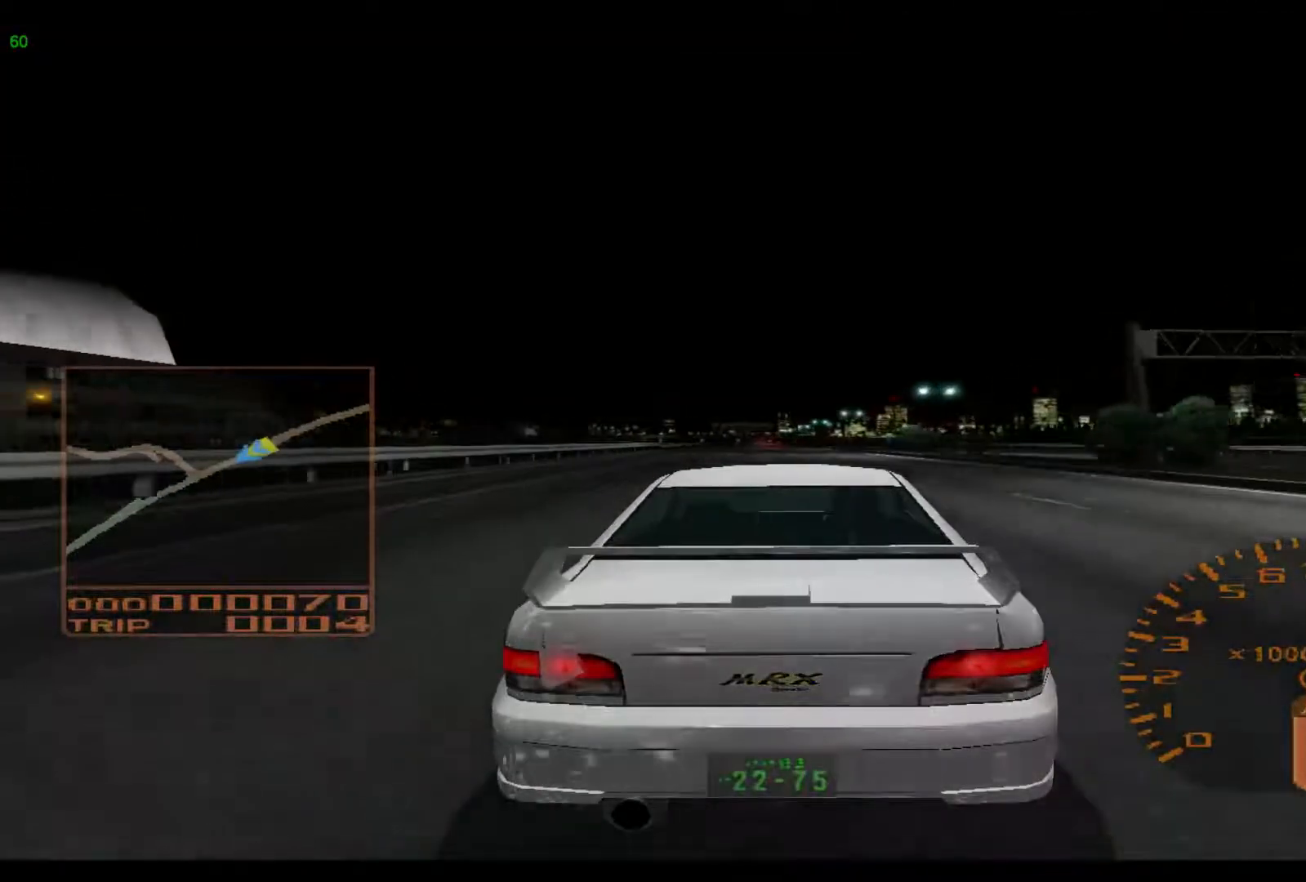
{"buttons": ["R2"], "left_stick": "left", "events": [[83, "left_stick", "center"], [217, "left_stick", "left"]]}
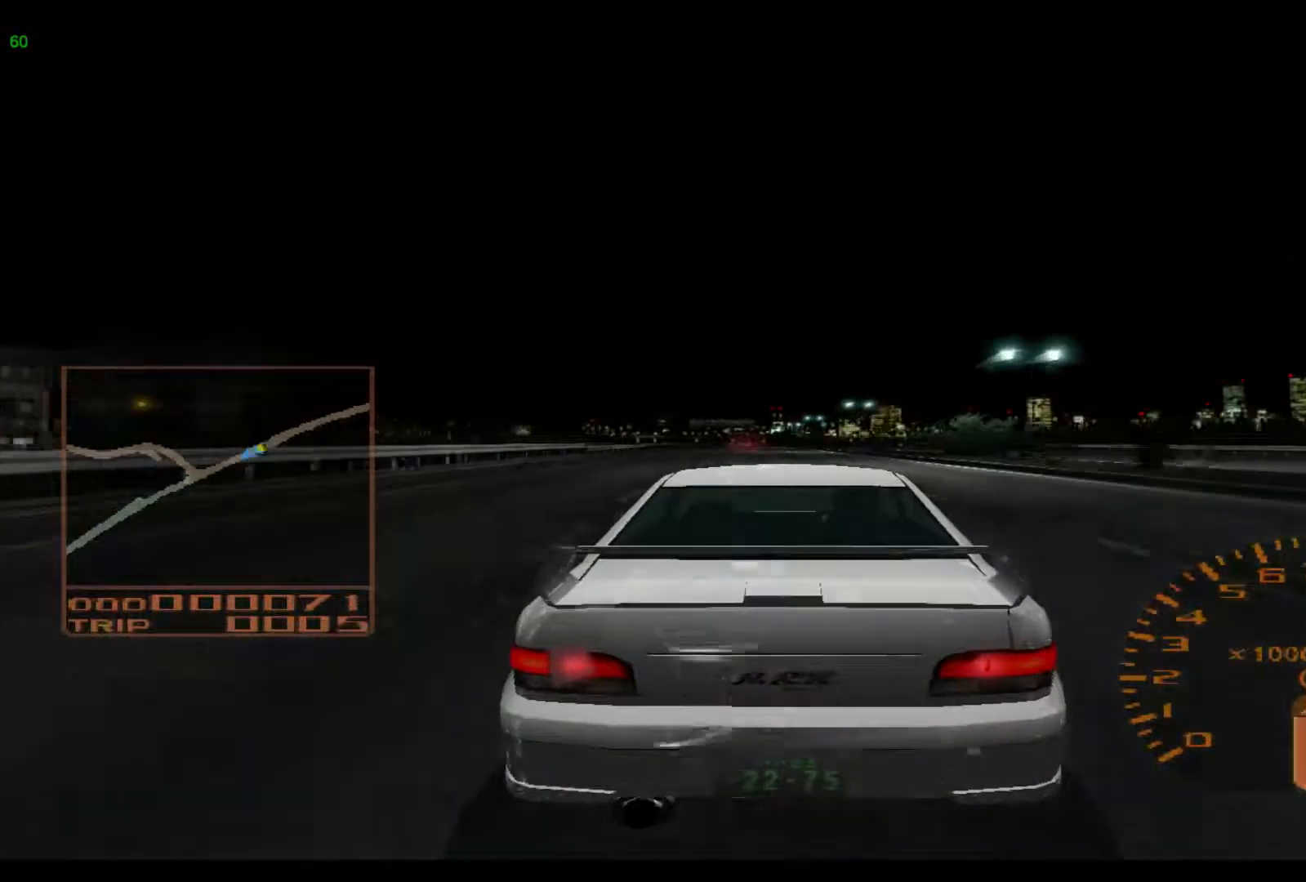
{"buttons": ["R2"], "left_stick": "left", "events": []}
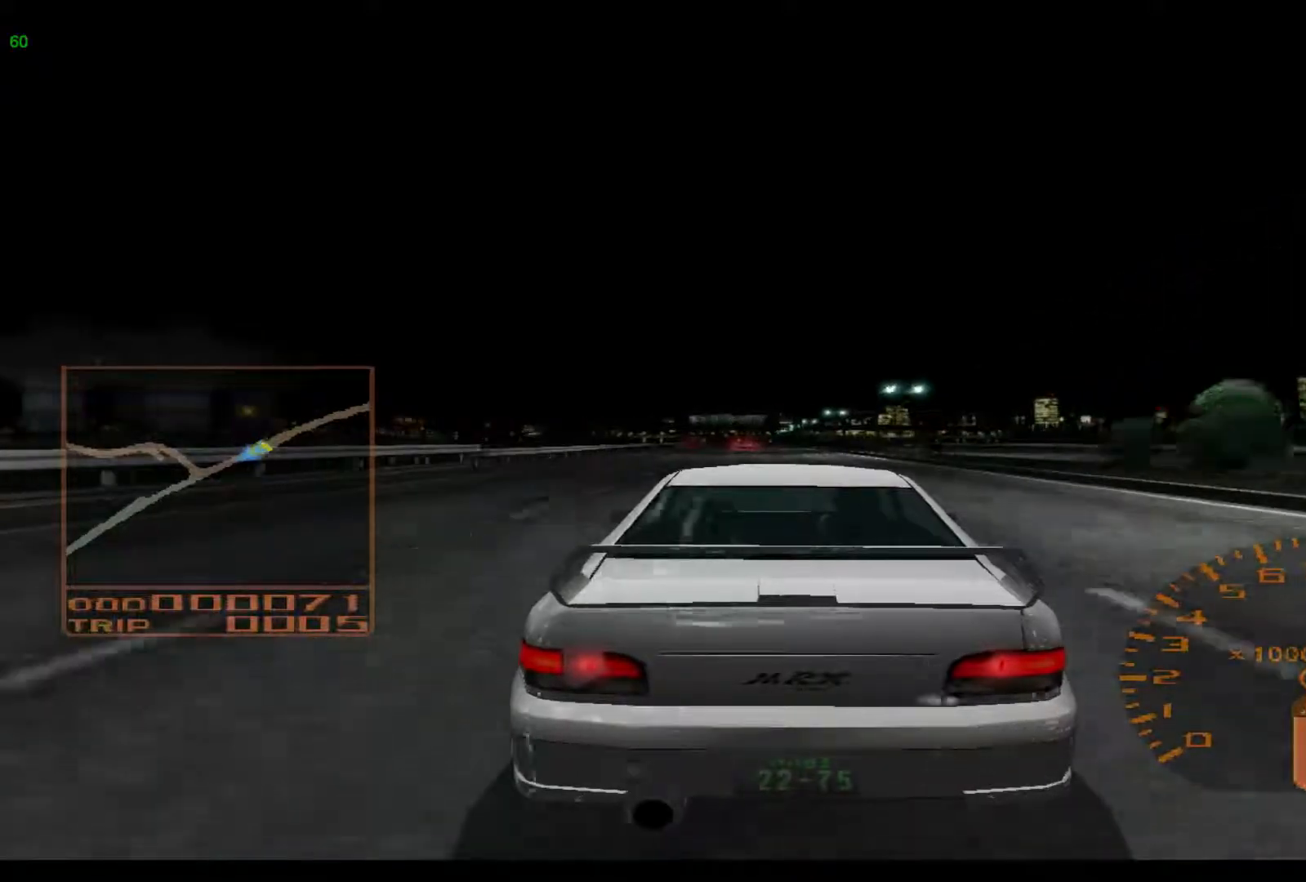
{"buttons": ["R2"], "left_stick": "left", "events": []}
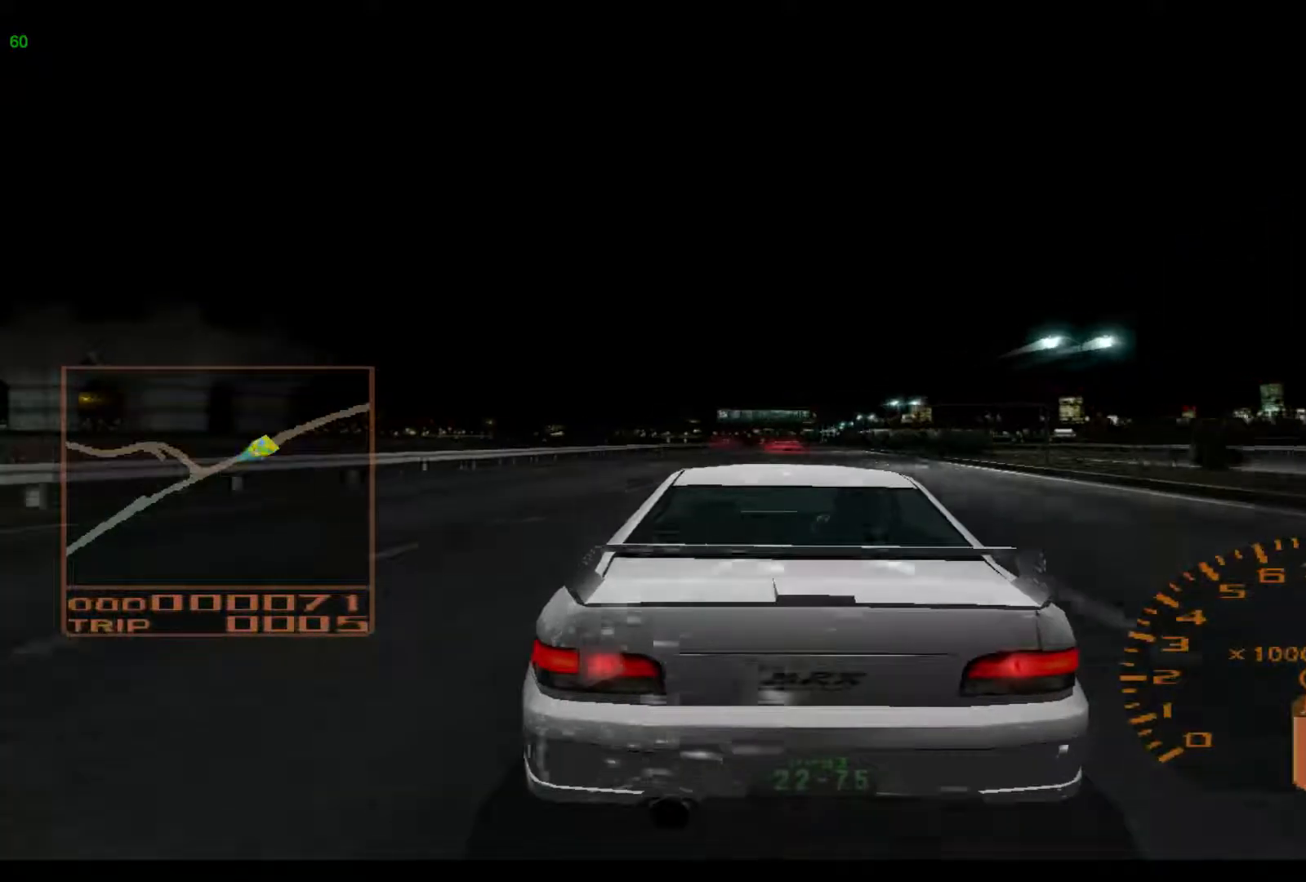
{"buttons": [], "left_stick": "center", "events": [[100, "R2", "up"], [250, "left_stick", "center"]]}
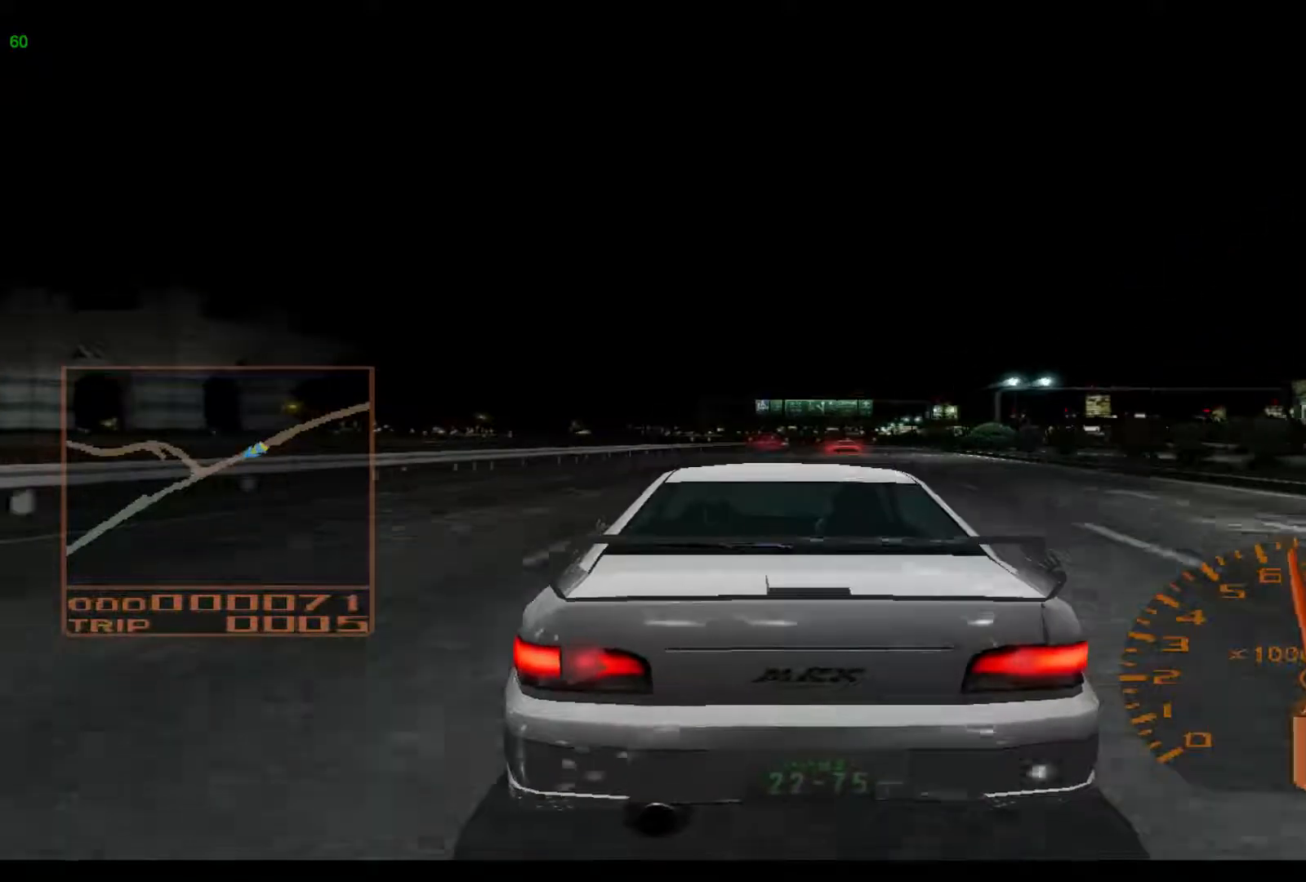
{"buttons": [], "left_stick": "center"}
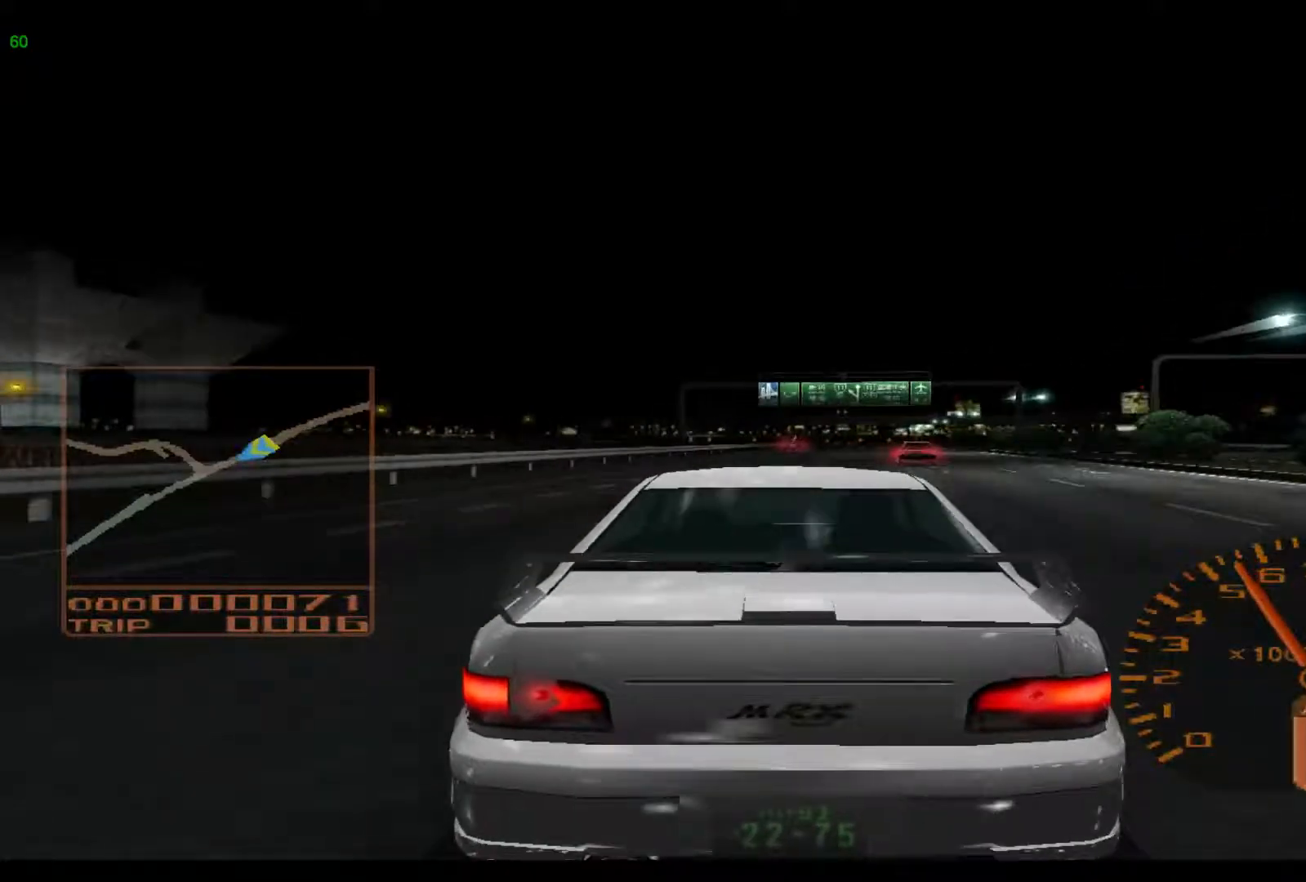
{"buttons": [], "left_stick": "right", "events": [[233, "left_stick", "right"]]}
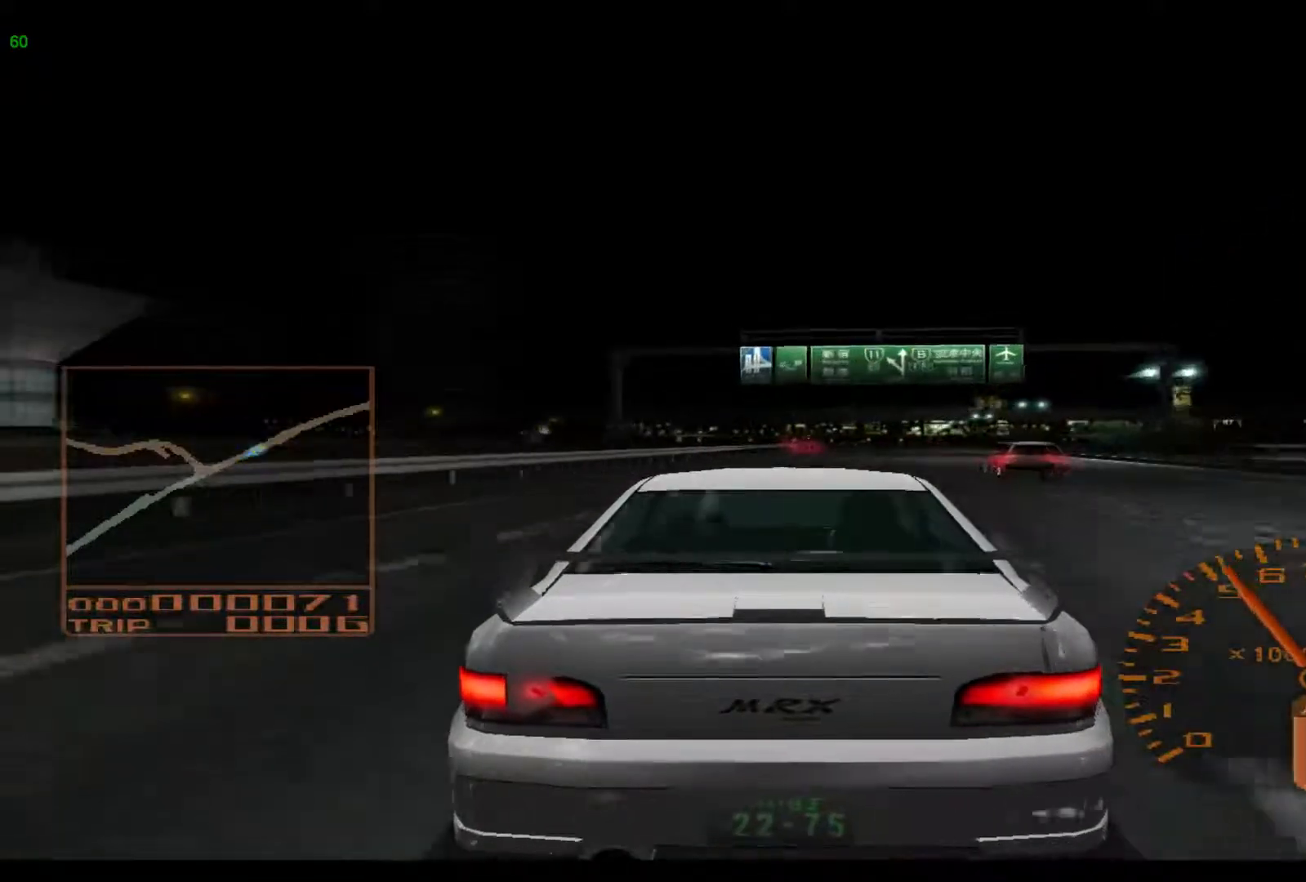
{"buttons": [], "left_stick": "right", "events": [[267, "X", "down"], [433, "X", "up"]]}
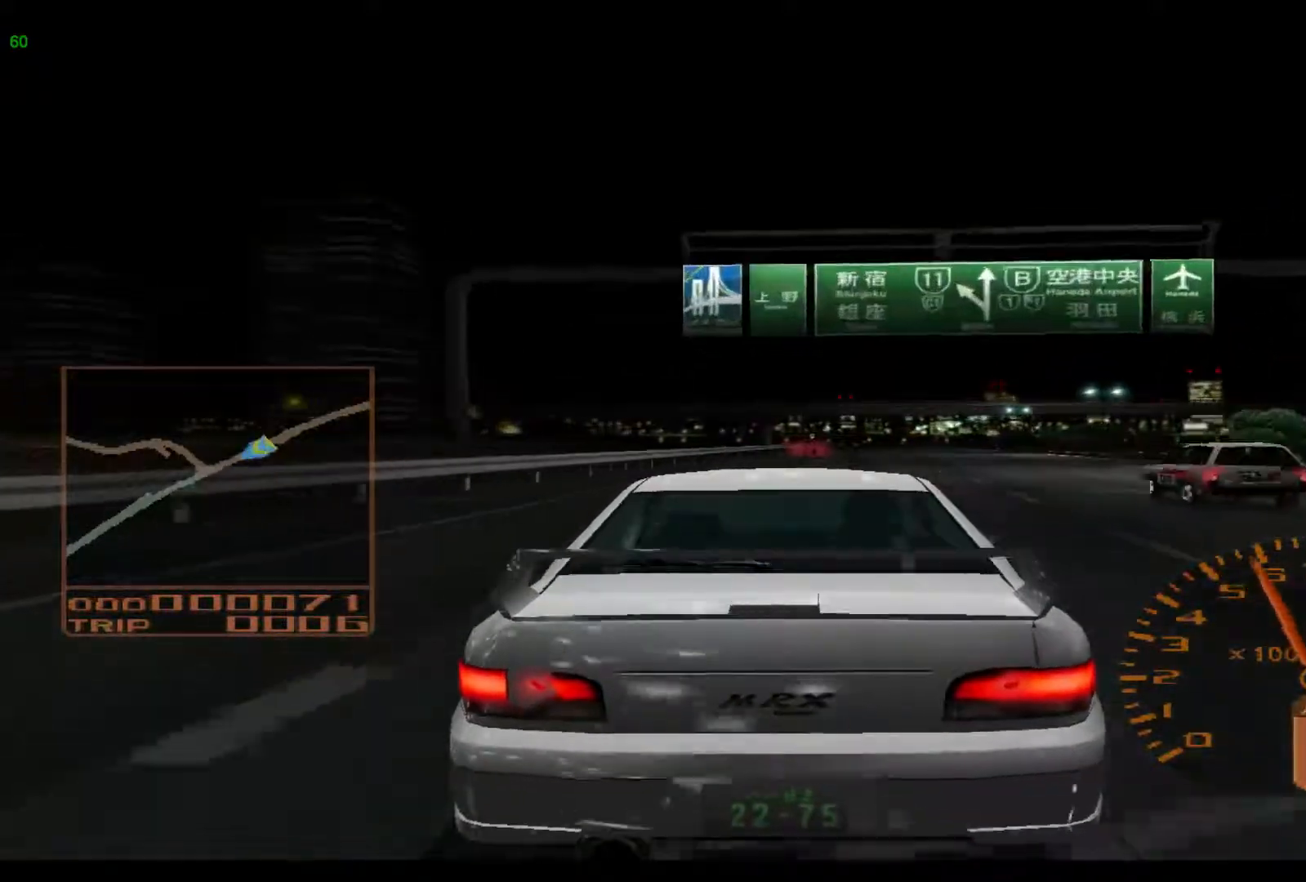
{"buttons": [], "left_stick": "right", "events": []}
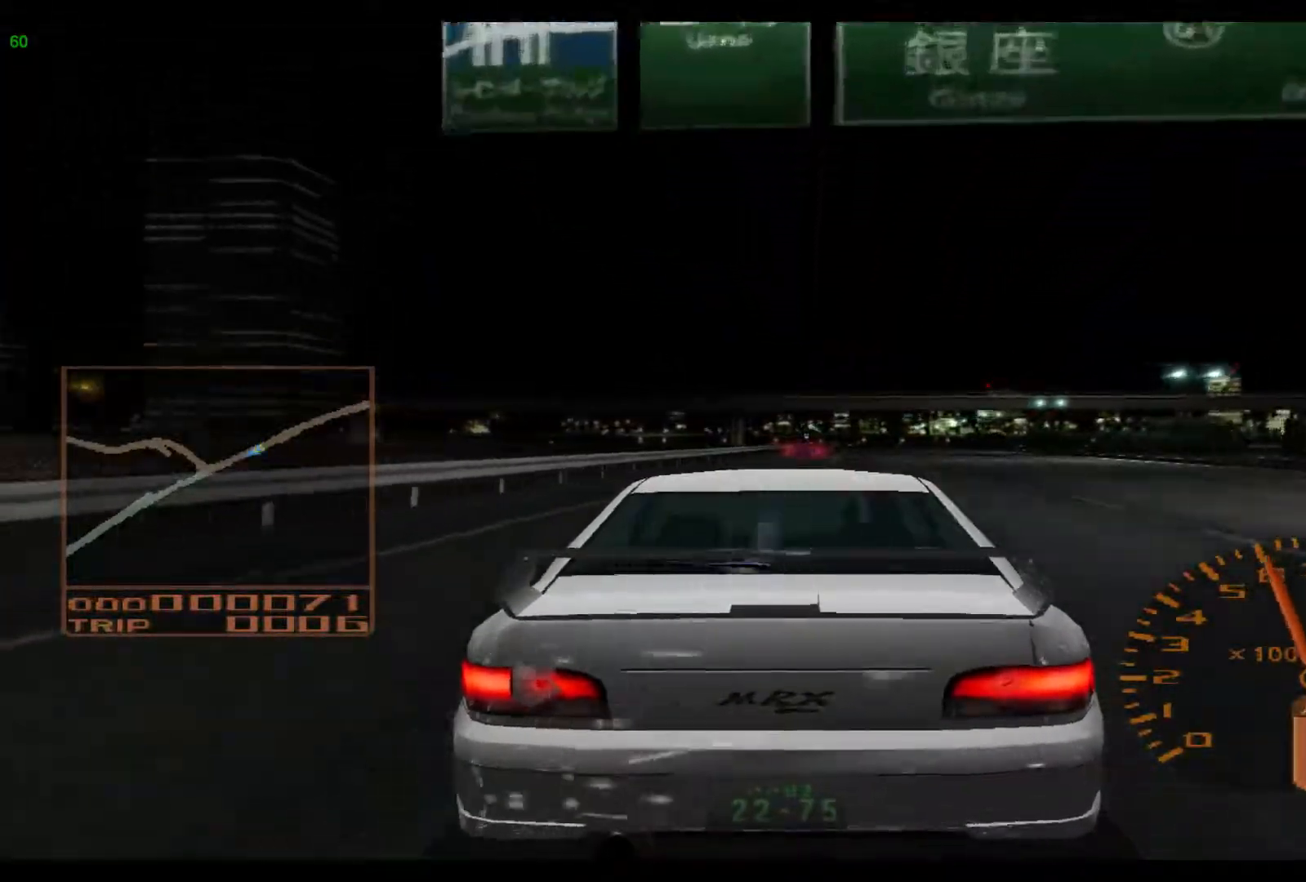
{"buttons": ["R2"], "left_stick": "center", "events": [[333, "left_stick", "center"], [383, "R2", "down"]]}
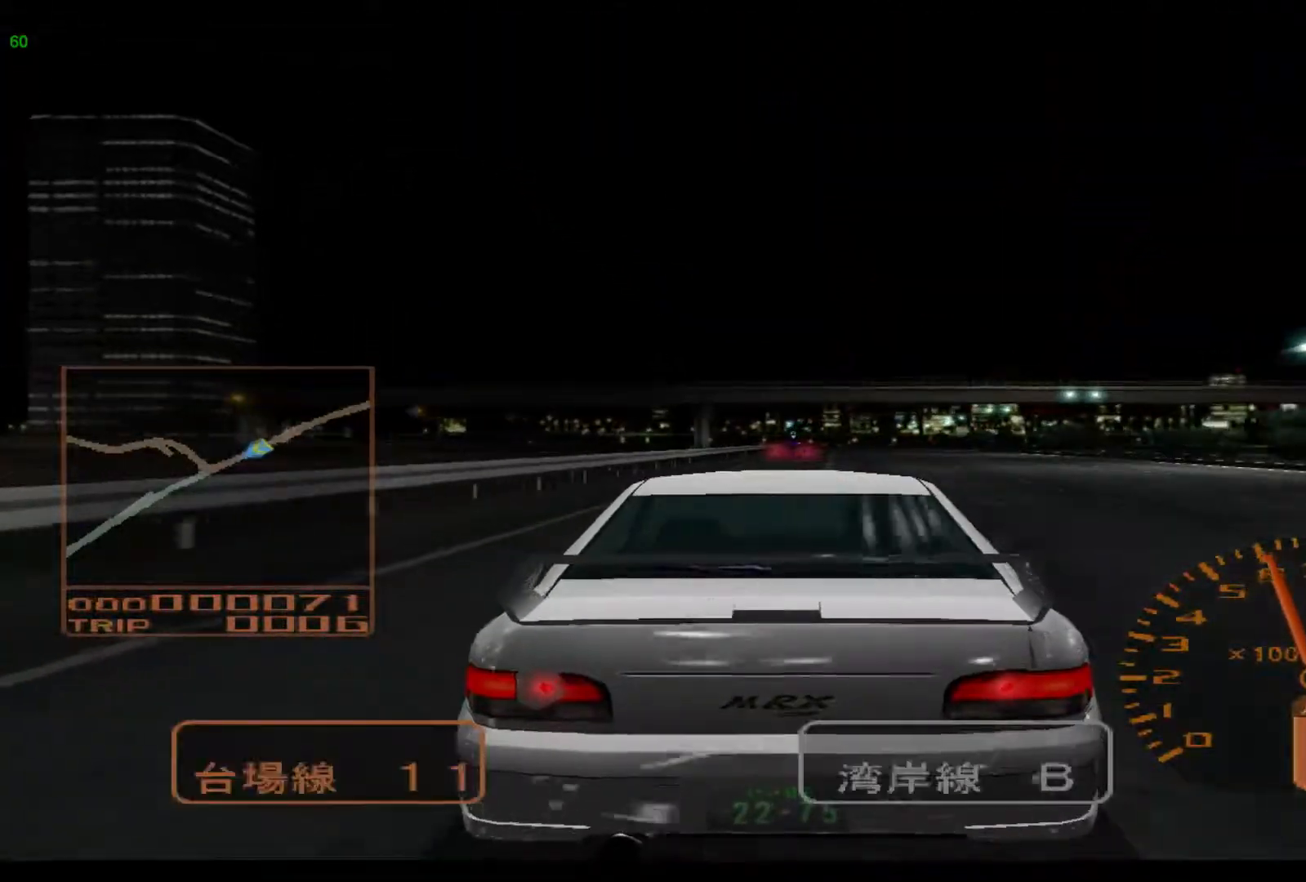
{"buttons": ["R2"], "left_stick": "center", "events": []}
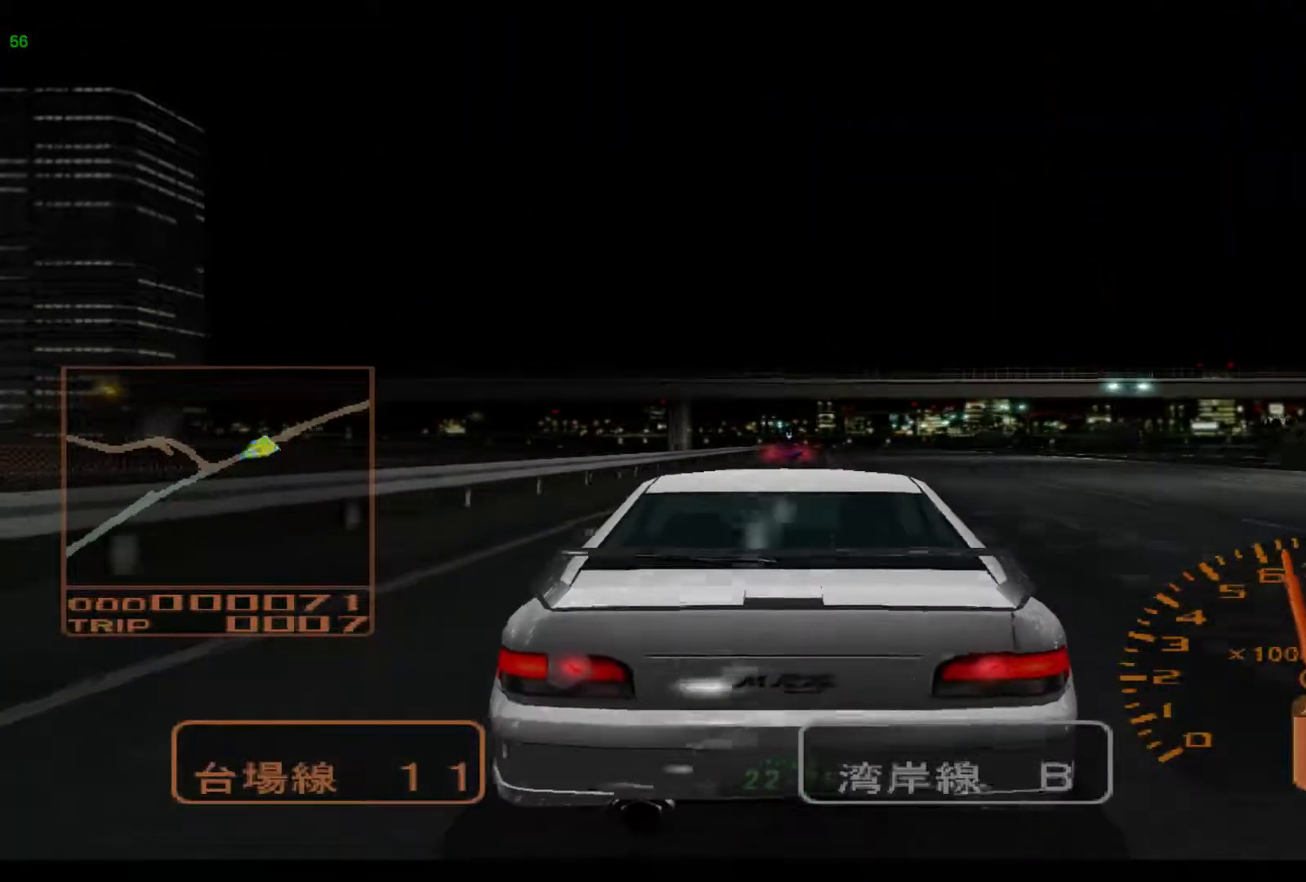
{"buttons": ["R2"], "left_stick": "center", "events": []}
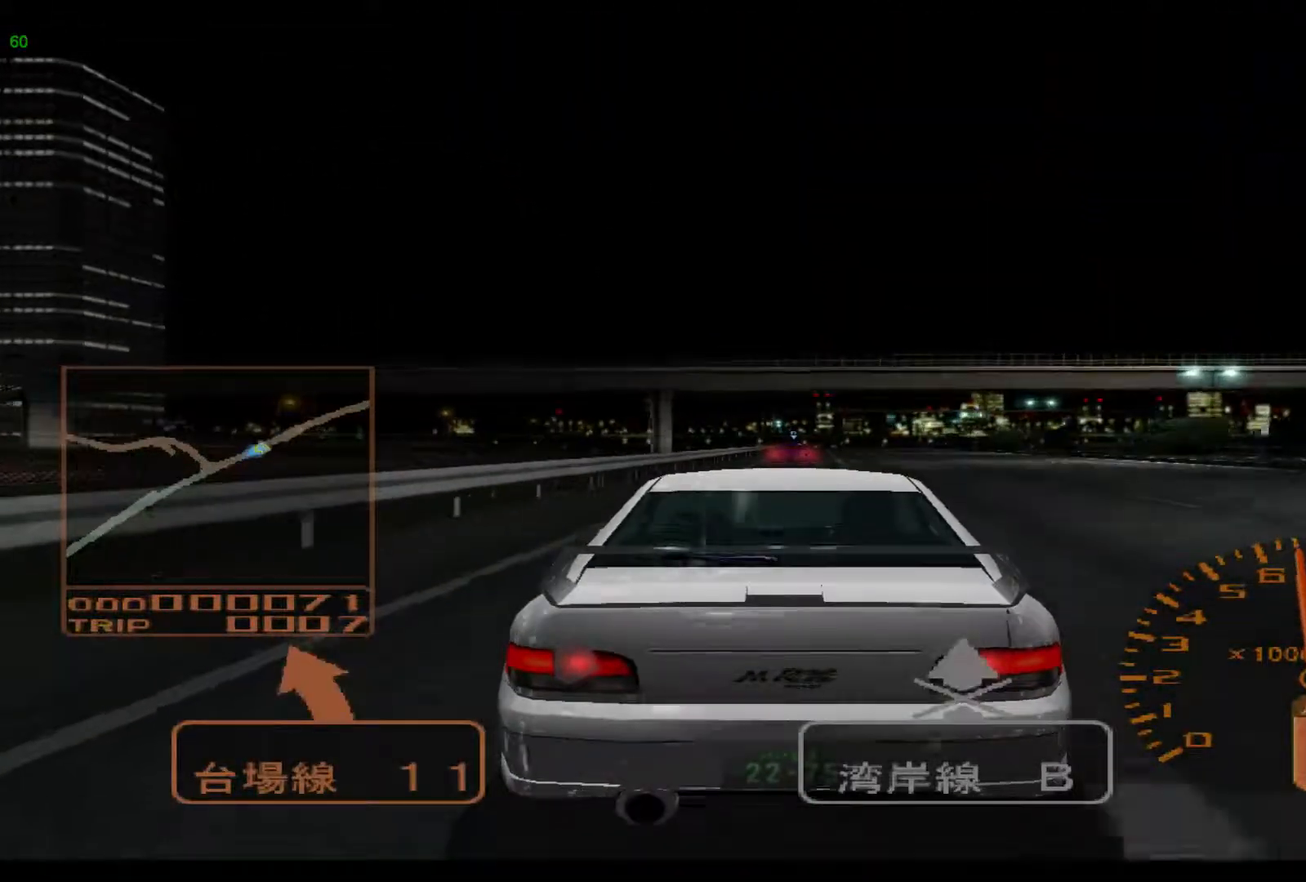
{"buttons": ["R2"], "left_stick": "right", "events": [[50, "left_stick", "right"]]}
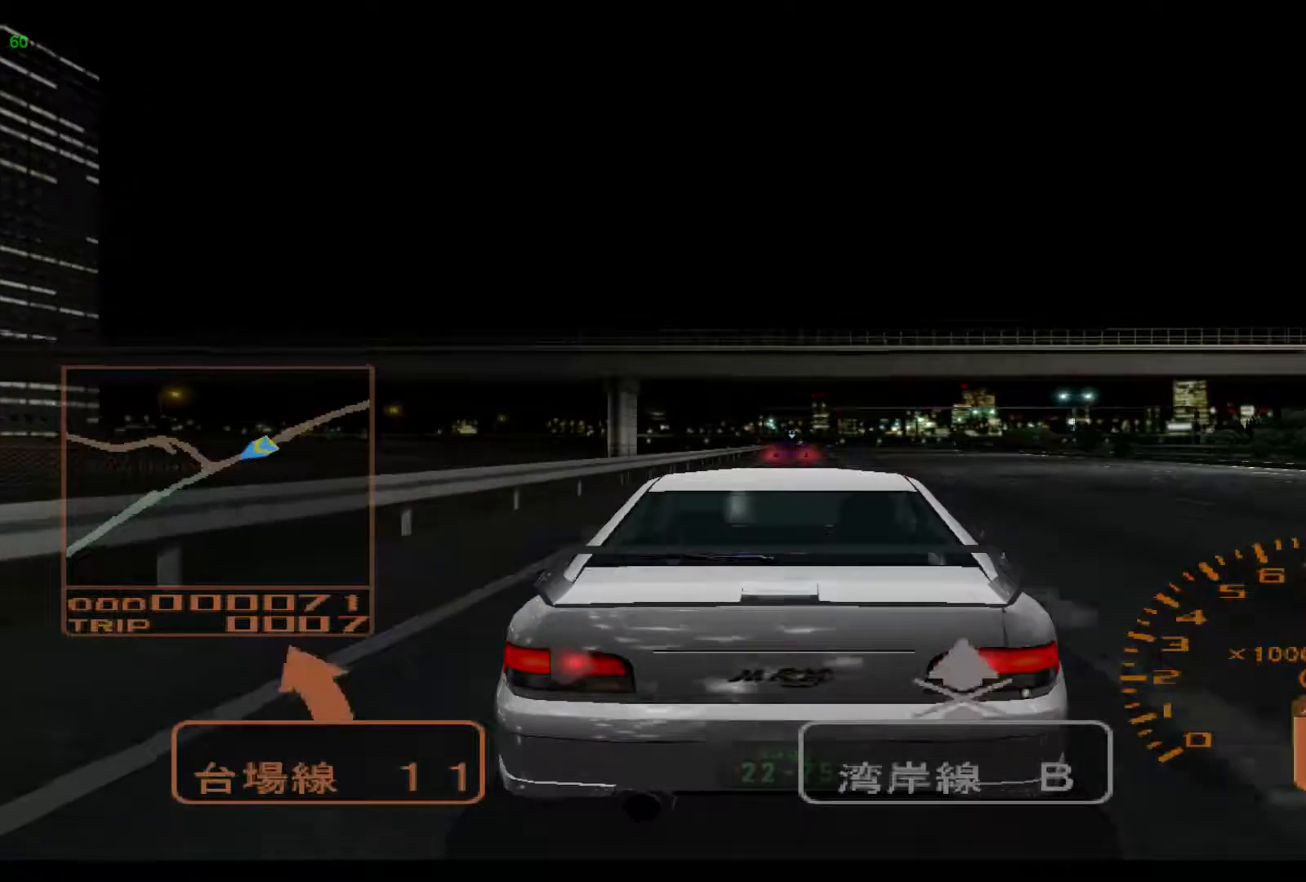
{"buttons": ["R2"], "left_stick": "center", "events": [[350, "left_stick", "center"]]}
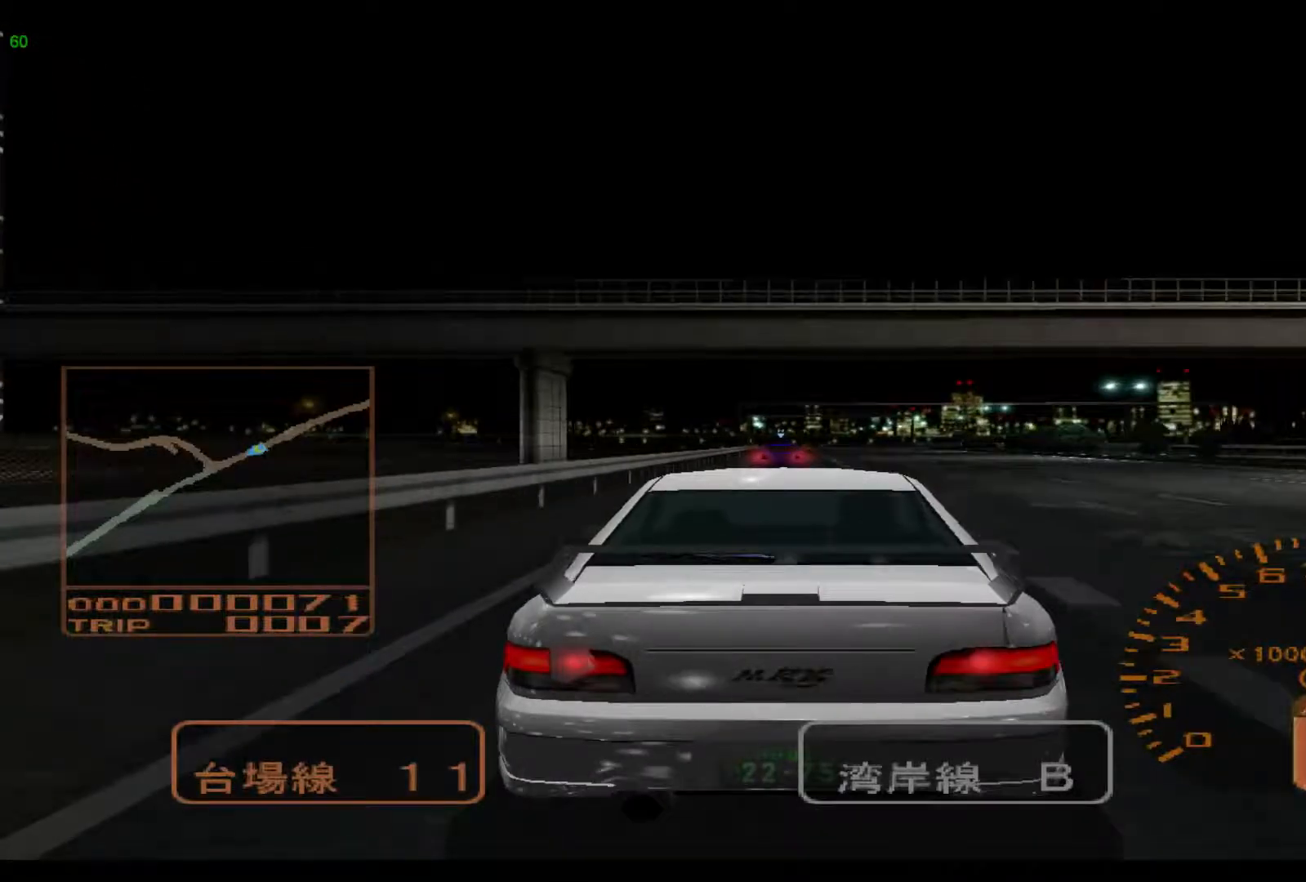
{"buttons": ["R2"], "left_stick": "center", "events": []}
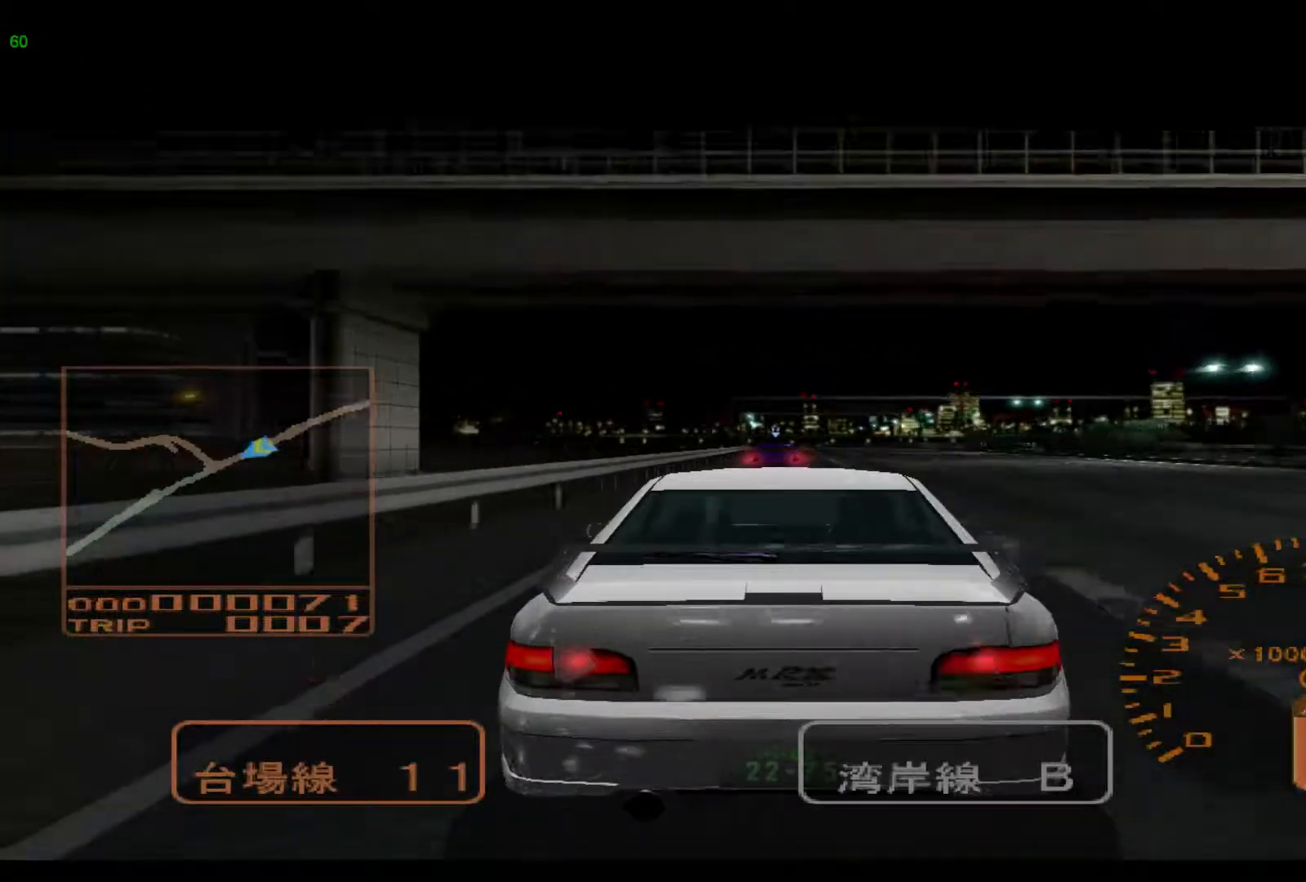
{"buttons": [], "left_stick": "center", "events": [[400, "R2", "up"]]}
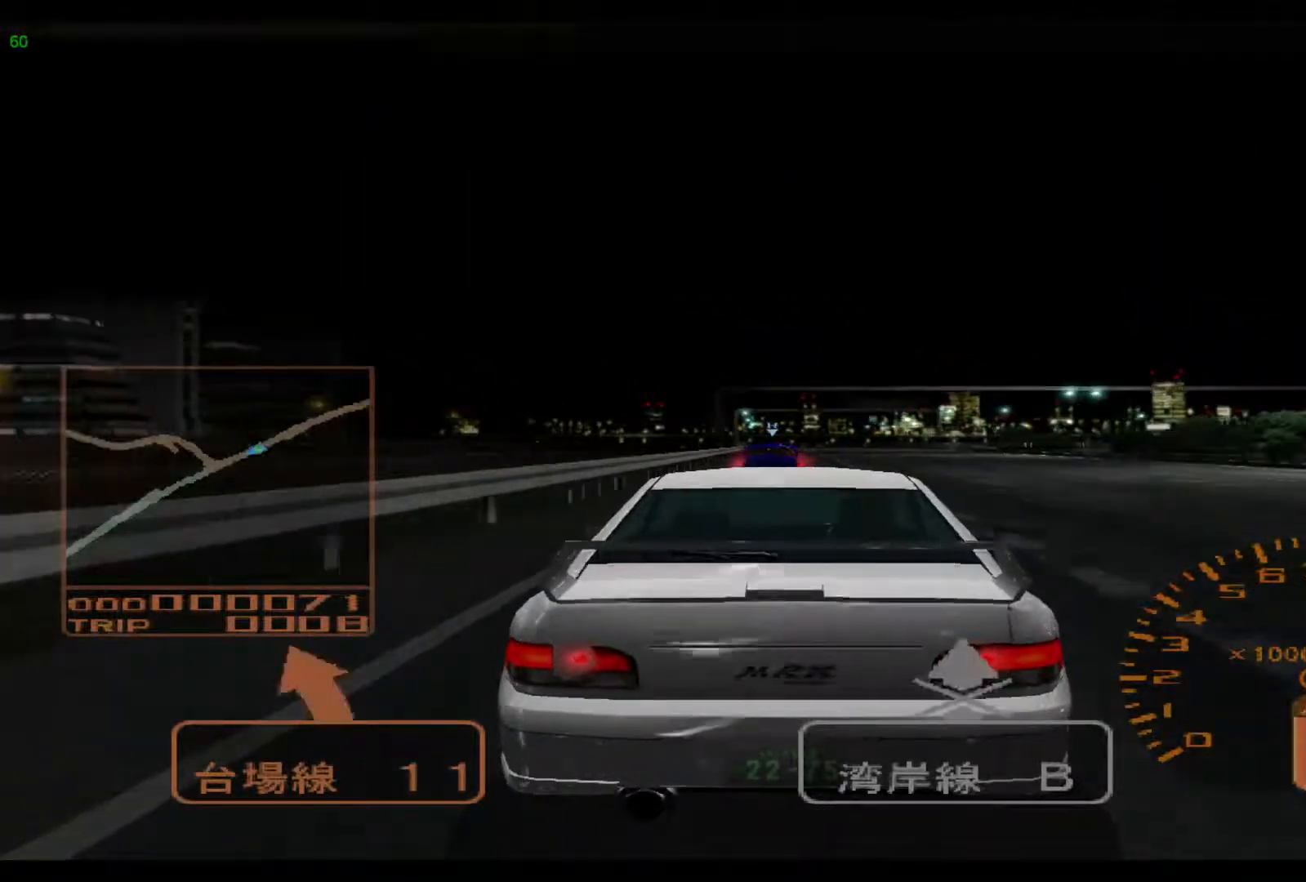
{"buttons": [], "left_stick": "center", "events": []}
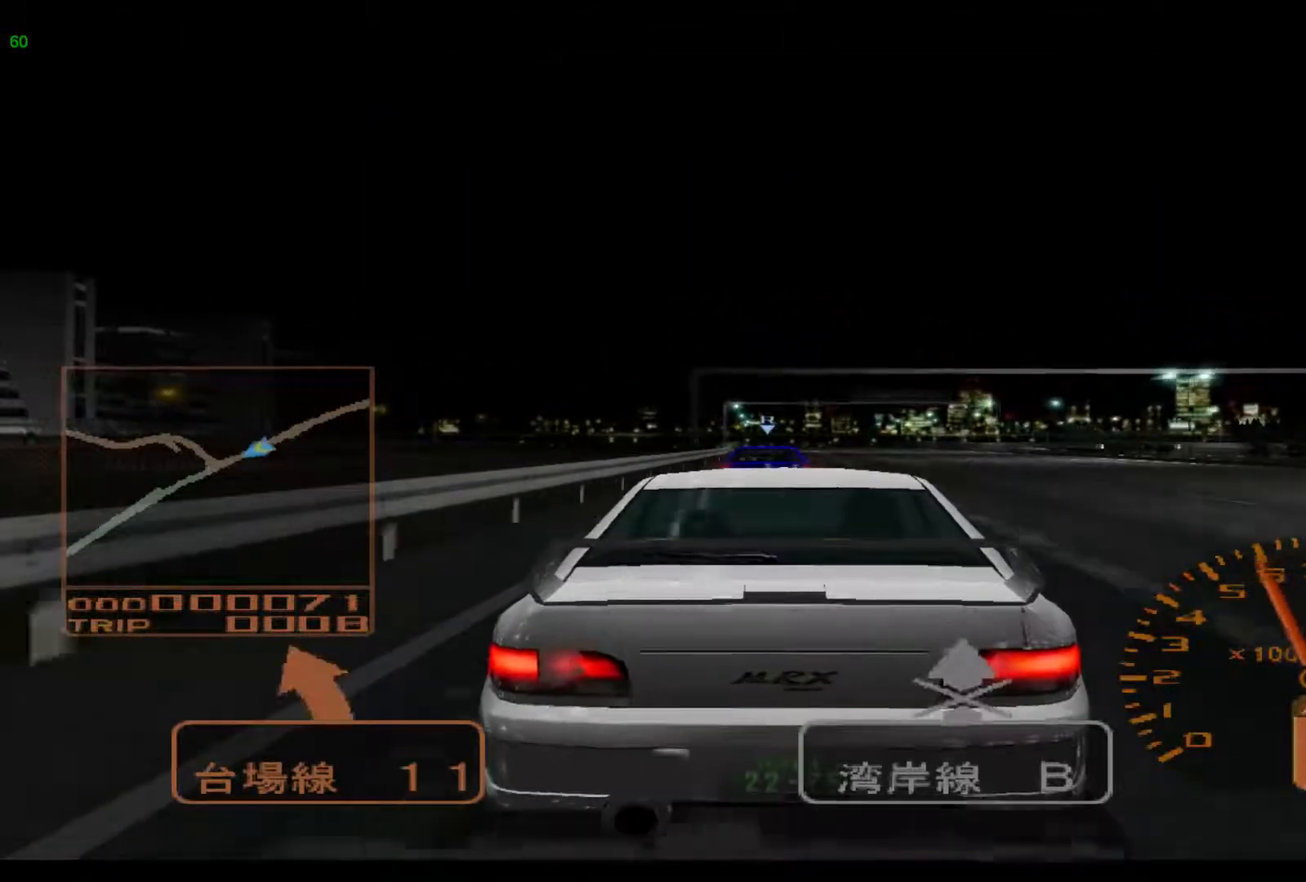
{"buttons": [], "left_stick": "right", "events": [[33, "left_stick", "right"]]}
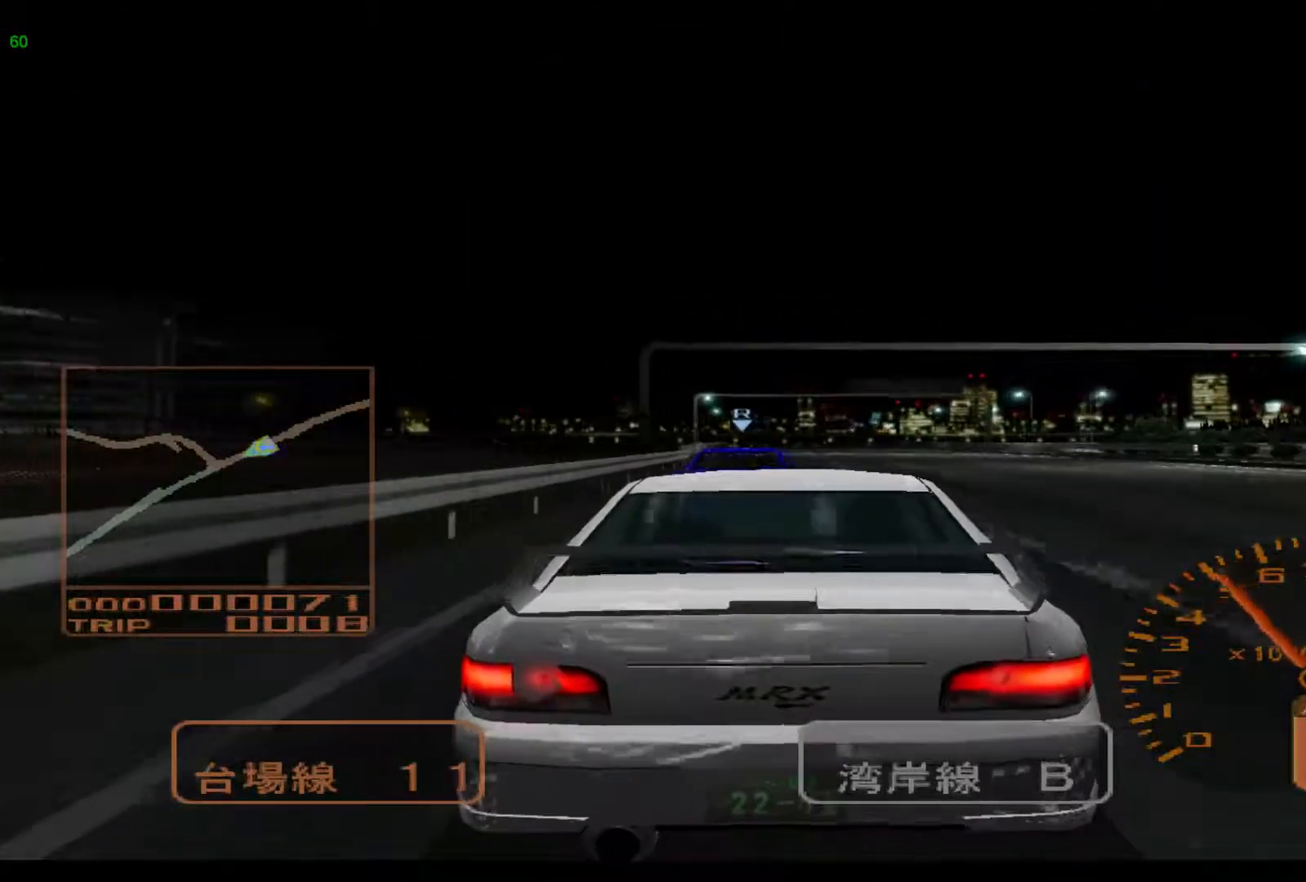
{"buttons": ["B"], "left_stick": "left", "events": [[333, "left_stick", "center"], [467, "left_stick", "left"], [500, "B", "down"]]}
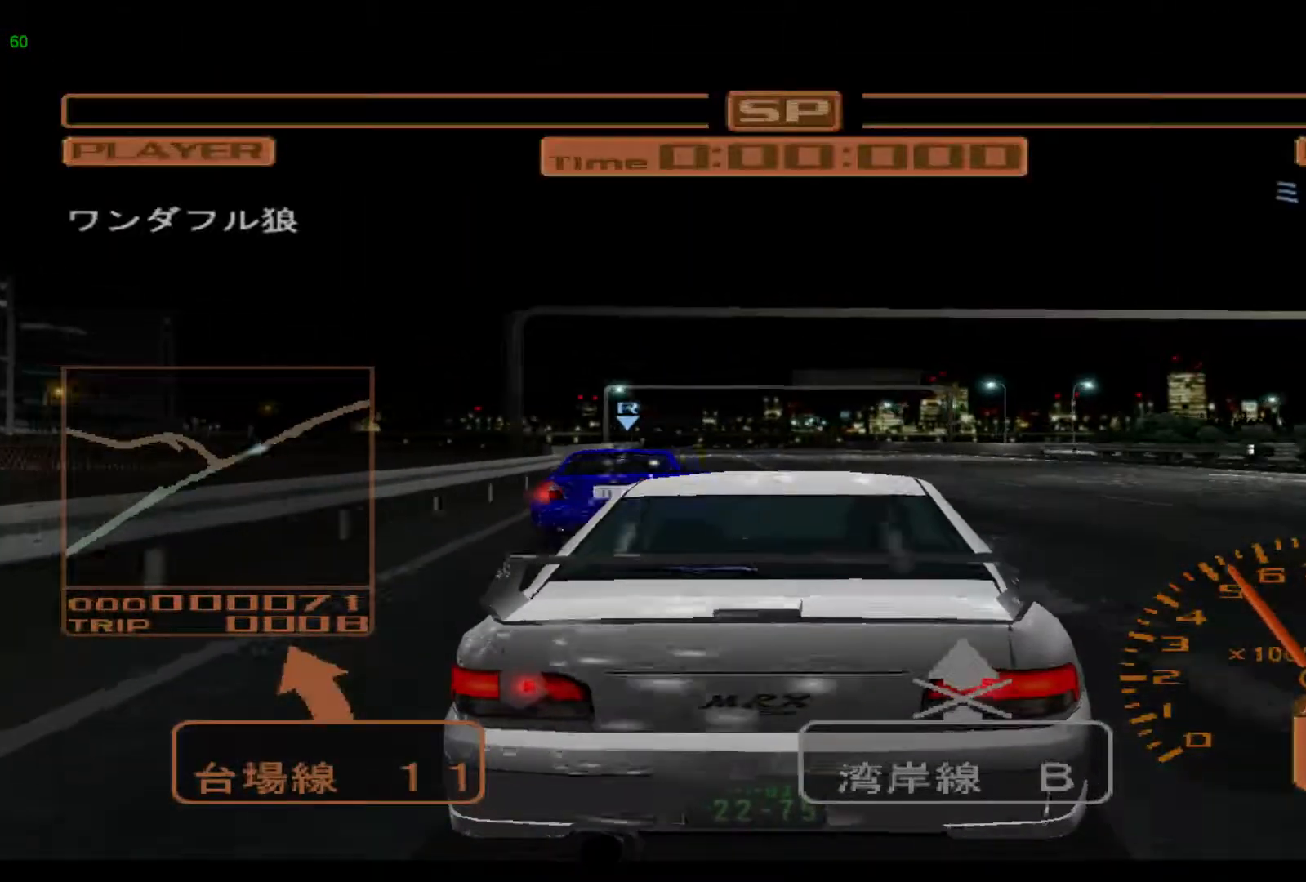
{"buttons": [], "left_stick": "center", "events": [[150, "B", "up"], [300, "left_stick", "center"]]}